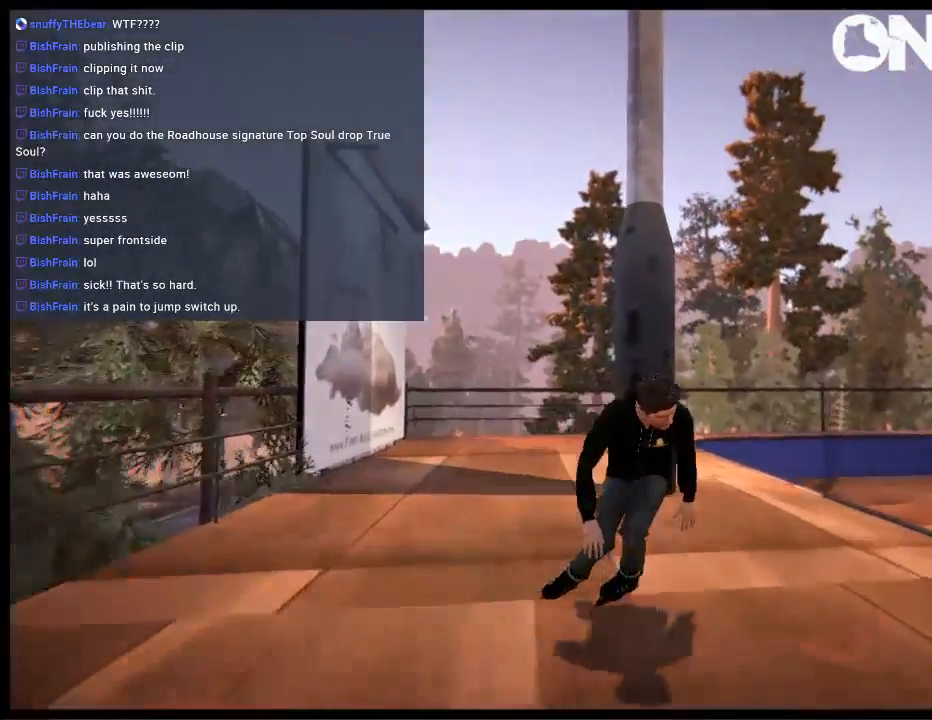
Gameplay with a controller (Xbox layout); each line is a JSON object with the inputs held at the frame after it. "events" lists button and stick changes between this image and that frame as [ms after this image, input, new state], when the widget could be followed in between. Not read: L3 R3.
{"buttons": [], "left_stick": "left", "right_stick": "center", "events": [[83, "left_stick", "center"], [317, "left_stick", "left"]]}
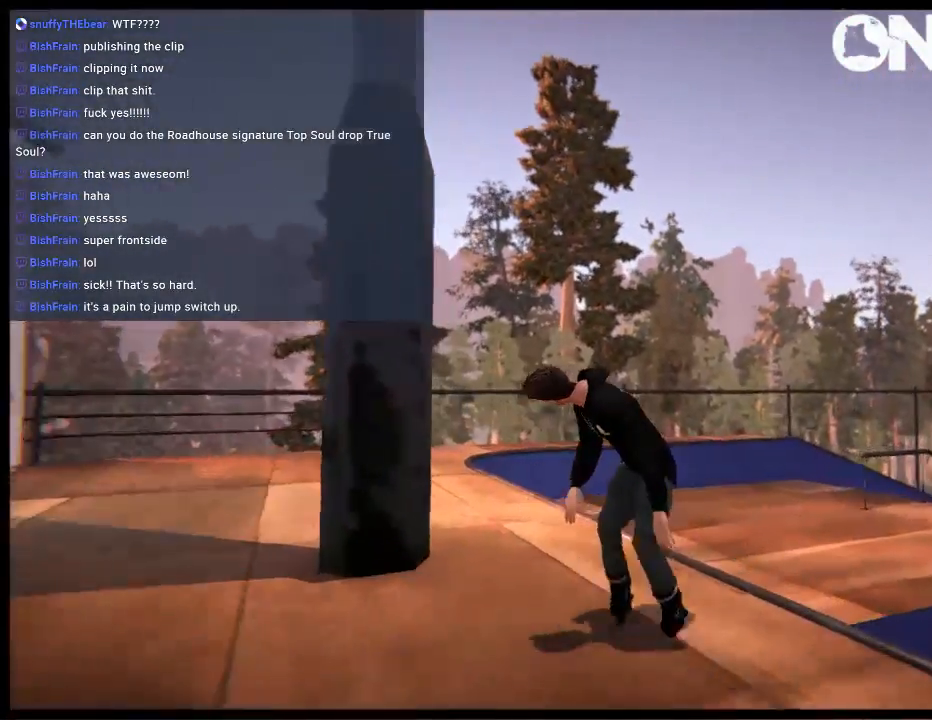
{"buttons": [], "left_stick": "right", "right_stick": "center", "events": [[83, "left_stick", "center"], [283, "left_stick", "right"]]}
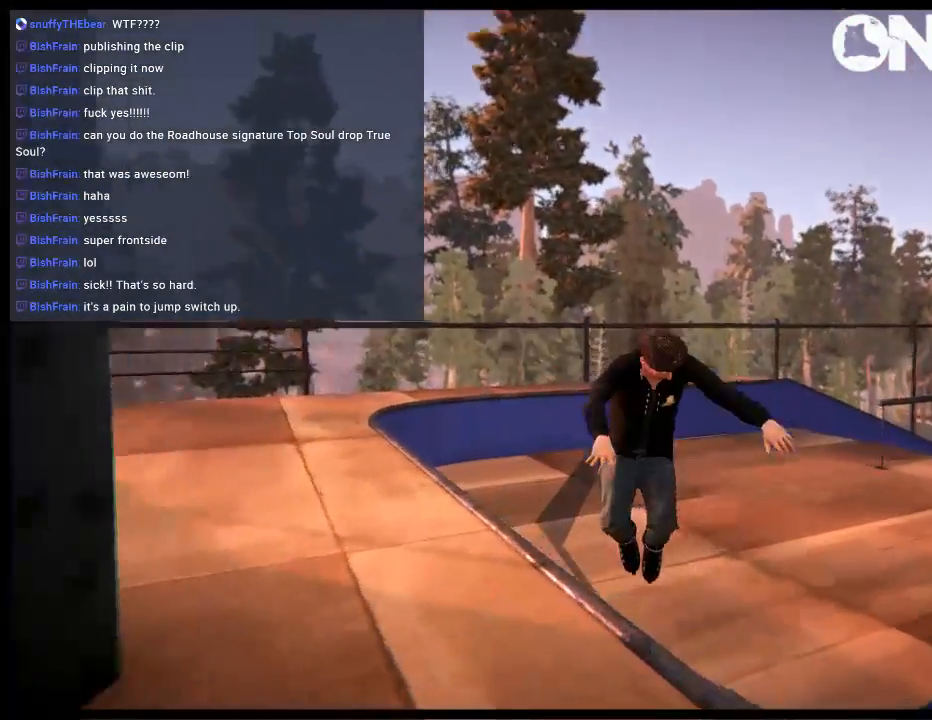
{"buttons": ["L2"], "left_stick": "center", "right_stick": "center", "events": [[467, "L2", "down"], [467, "left_stick", "center"]]}
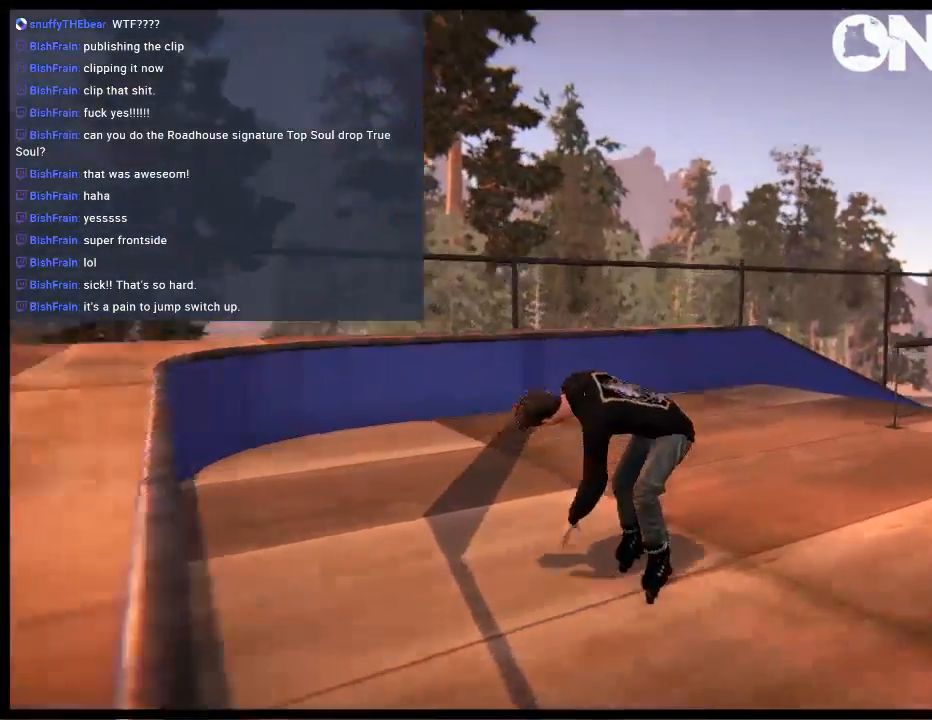
{"buttons": ["A"], "left_stick": "center", "right_stick": "center", "events": [[67, "DPAD_DOWN", "down"], [100, "DPAD_LEFT", "down"], [133, "DPAD_LEFT", "up"], [200, "DPAD_DOWN", "up"], [267, "DPAD_UP", "down"], [433, "DPAD_UP", "up"], [433, "L2", "up"], [500, "A", "down"]]}
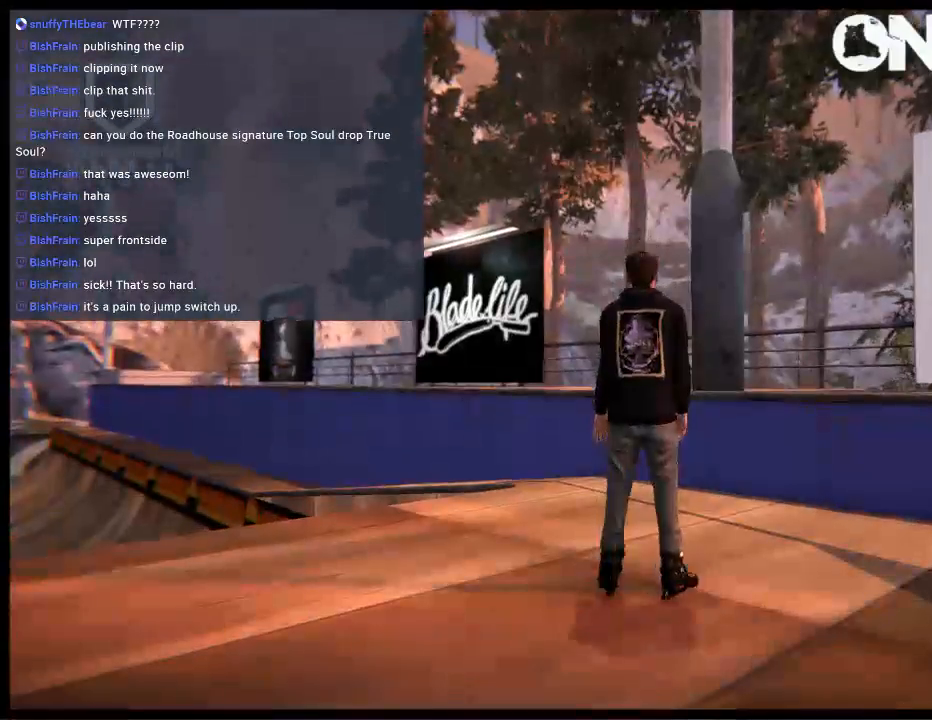
{"buttons": [], "left_stick": "center", "right_stick": "center", "events": [[100, "A", "up"], [167, "R1", "down"], [200, "left_stick", "left"], [300, "R1", "up"], [367, "left_stick", "center"]]}
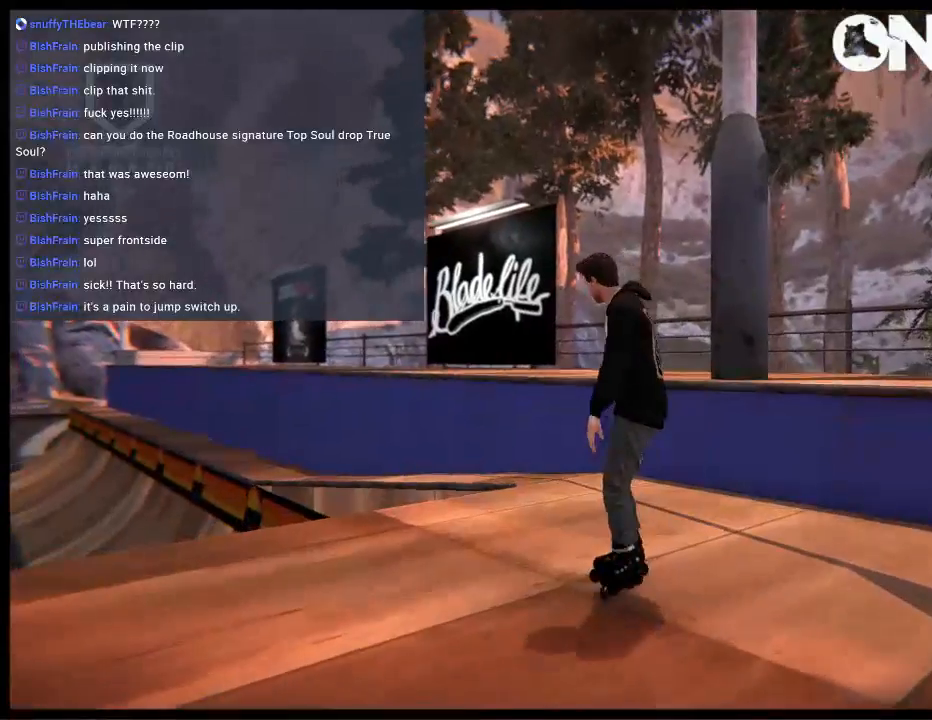
{"buttons": ["L2"], "left_stick": "center", "right_stick": "center", "events": [[350, "L2", "down"]]}
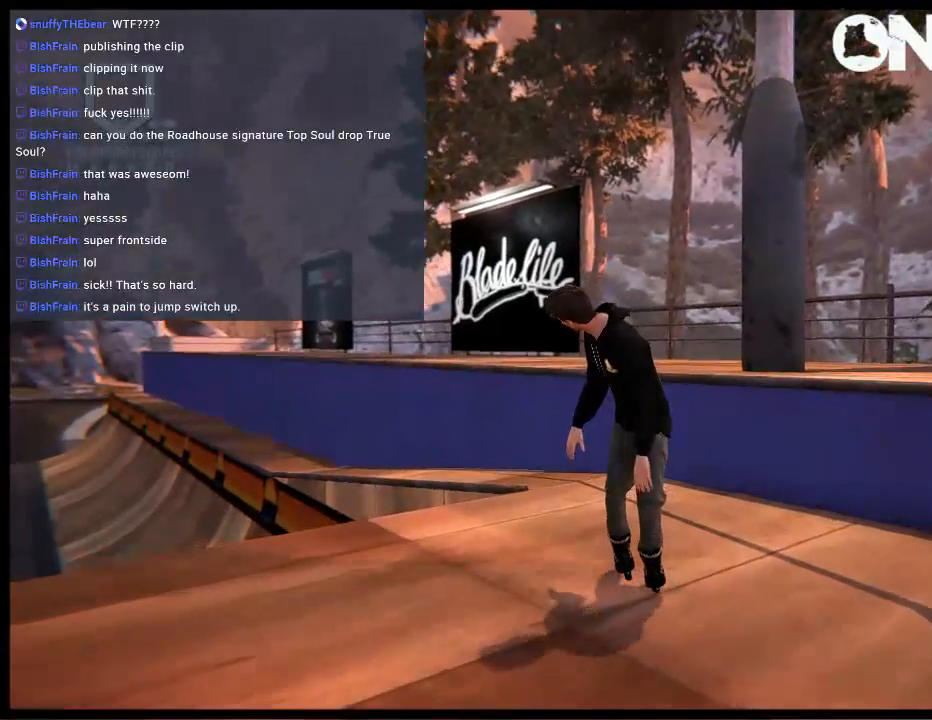
{"buttons": ["L2", "DPAD_DOWN"], "left_stick": "center", "right_stick": "center", "events": [[417, "DPAD_DOWN", "down"]]}
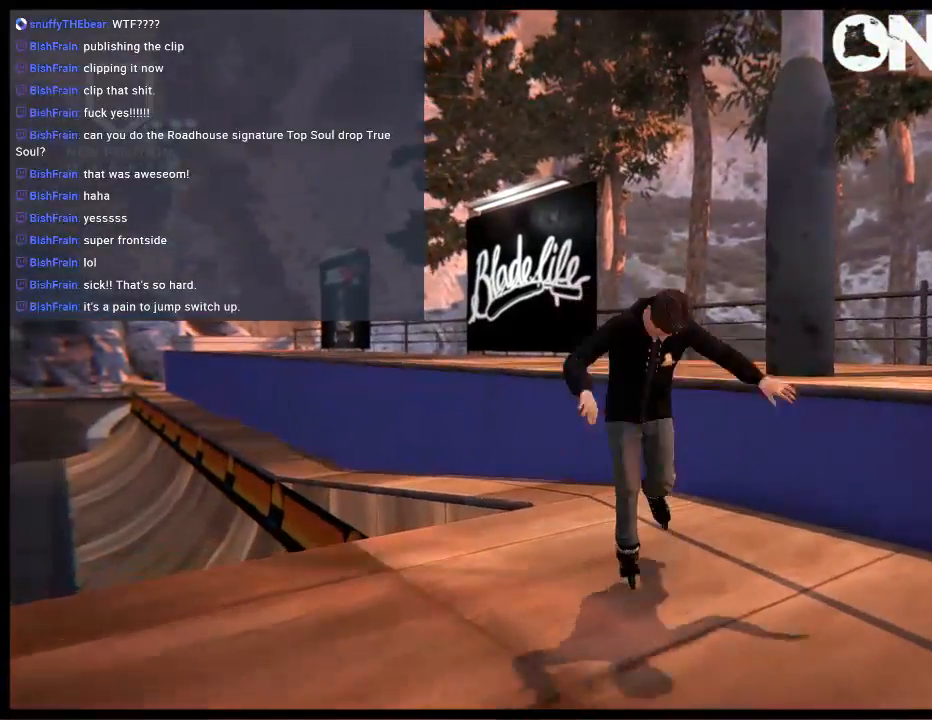
{"buttons": ["A"], "left_stick": "right", "right_stick": "center", "events": [[17, "DPAD_DOWN", "up"], [117, "DPAD_UP", "down"], [283, "DPAD_UP", "up"], [317, "L2", "up"], [450, "A", "down"], [483, "left_stick", "right"]]}
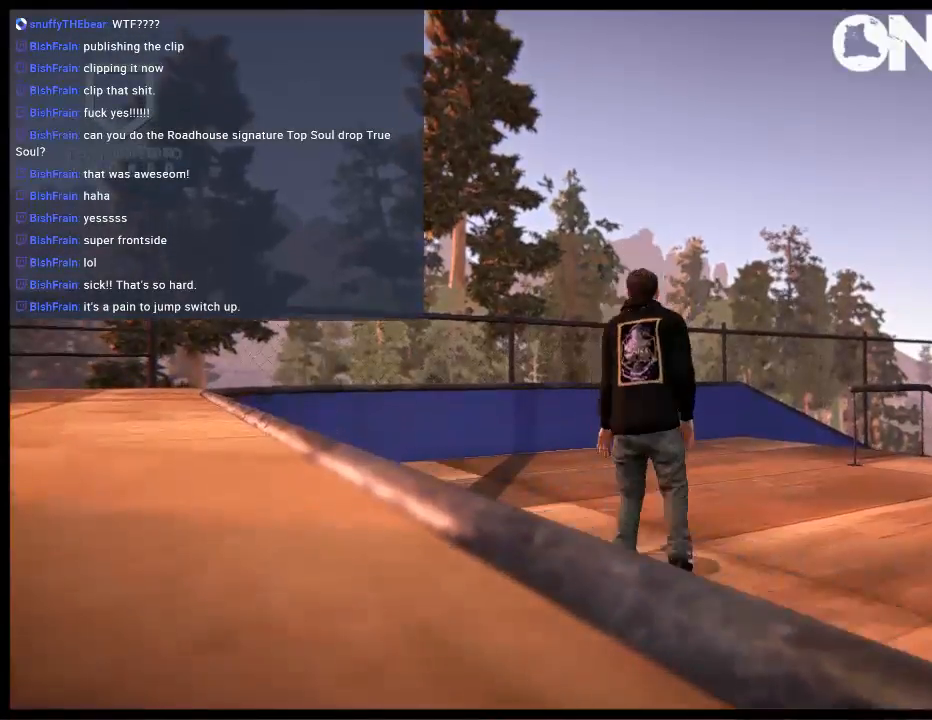
{"buttons": [], "left_stick": "right", "right_stick": "center"}
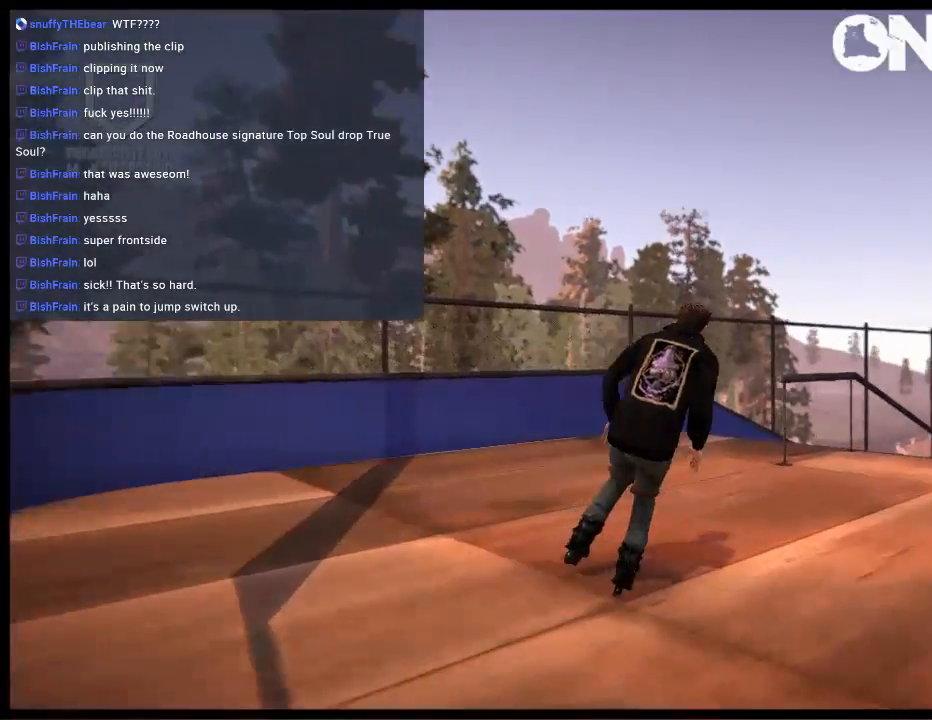
{"buttons": ["R2"], "left_stick": "center", "right_stick": "center", "events": [[67, "left_stick", "center"], [267, "left_stick", "right"], [367, "R2", "down"], [400, "left_stick", "center"]]}
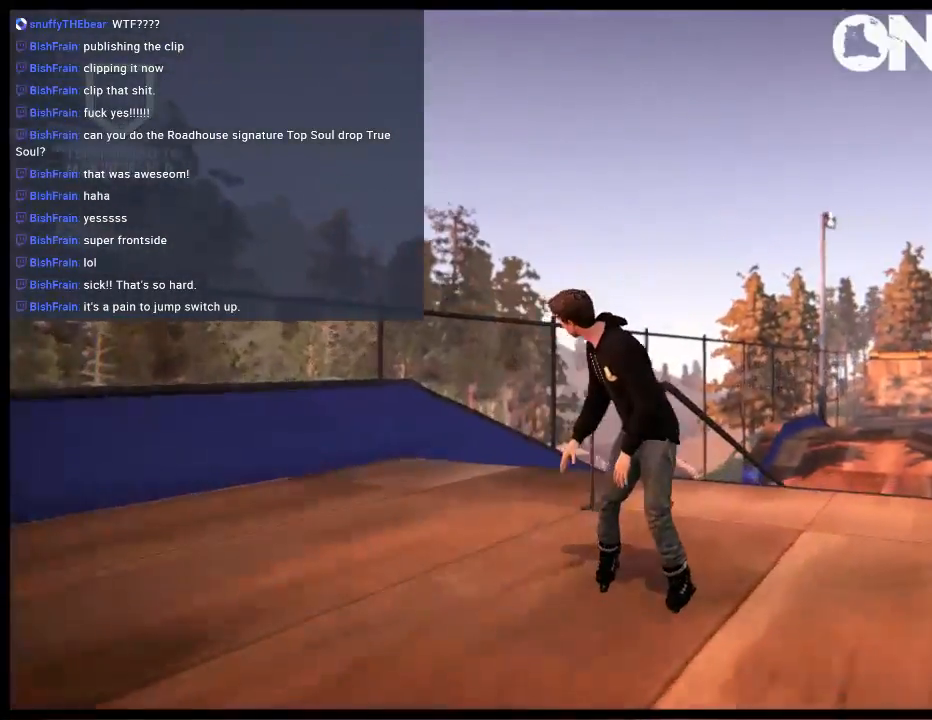
{"buttons": ["R1"], "left_stick": "center", "right_stick": "left", "events": [[67, "R1", "down"], [233, "left_stick", "left"], [500, "R2", "up"], [500, "left_stick", "center"], [500, "right_stick", "left"]]}
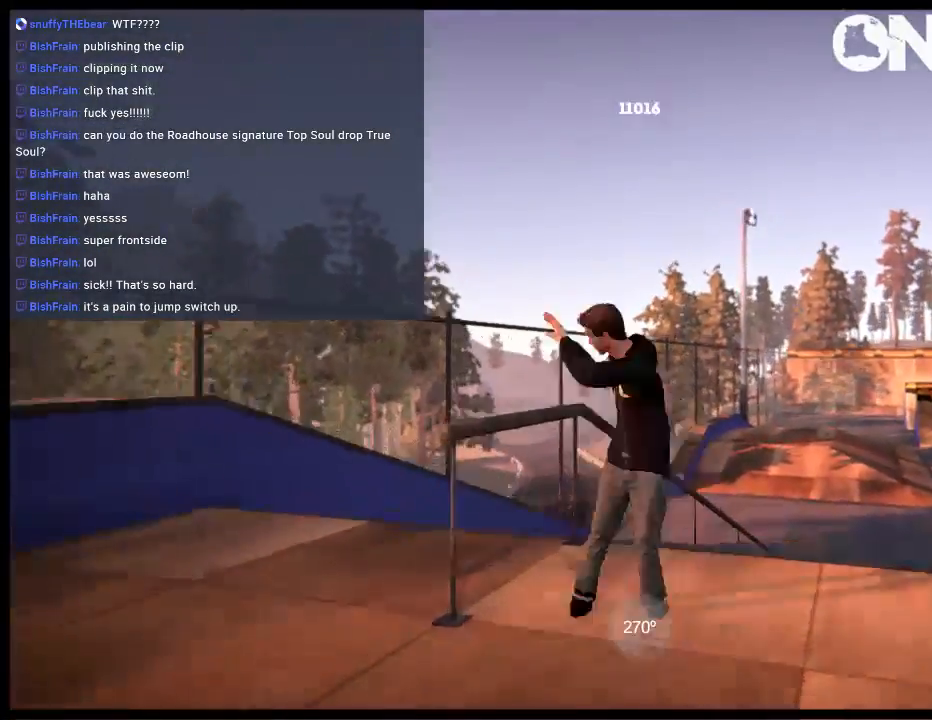
{"buttons": [], "left_stick": "center", "right_stick": "left", "events": [[500, "R1", "up"]]}
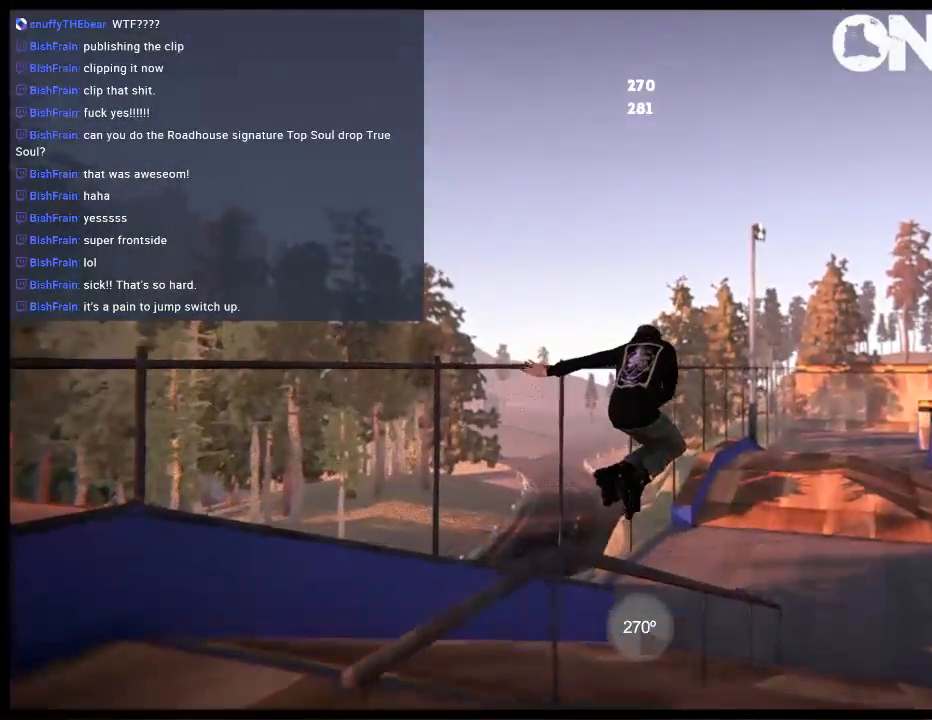
{"buttons": ["R1"], "left_stick": "up-right", "right_stick": "up", "events": [[117, "right_stick", "center"], [350, "R2", "down"], [350, "right_stick", "up"], [383, "R1", "down"], [417, "R2", "up"], [417, "left_stick", "up-right"]]}
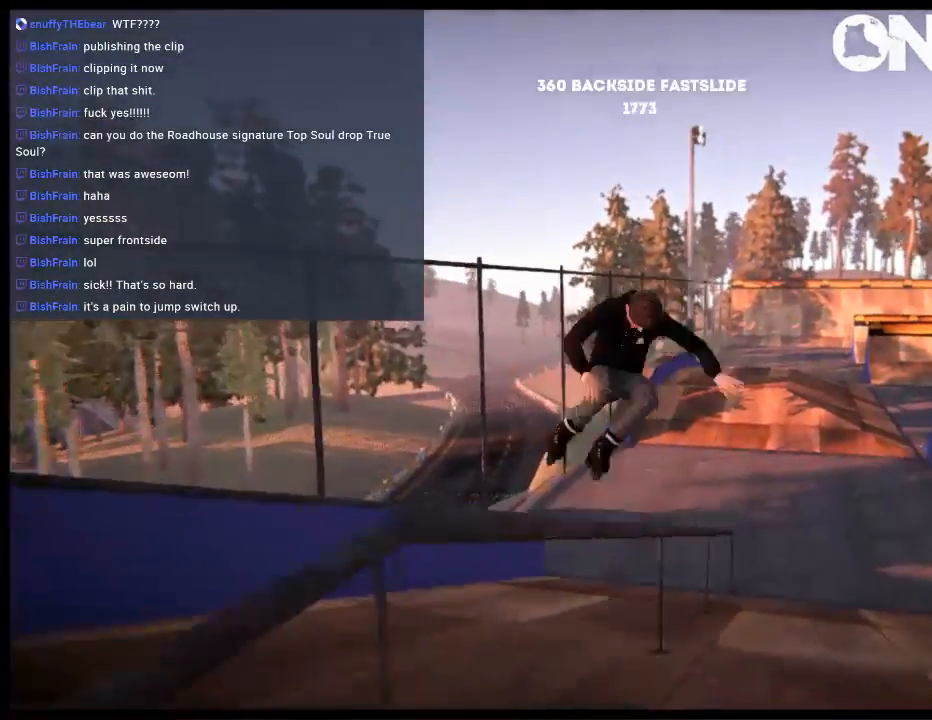
{"buttons": [], "left_stick": "center", "right_stick": "center", "events": [[417, "R1", "up"], [417, "left_stick", "center"], [450, "right_stick", "center"]]}
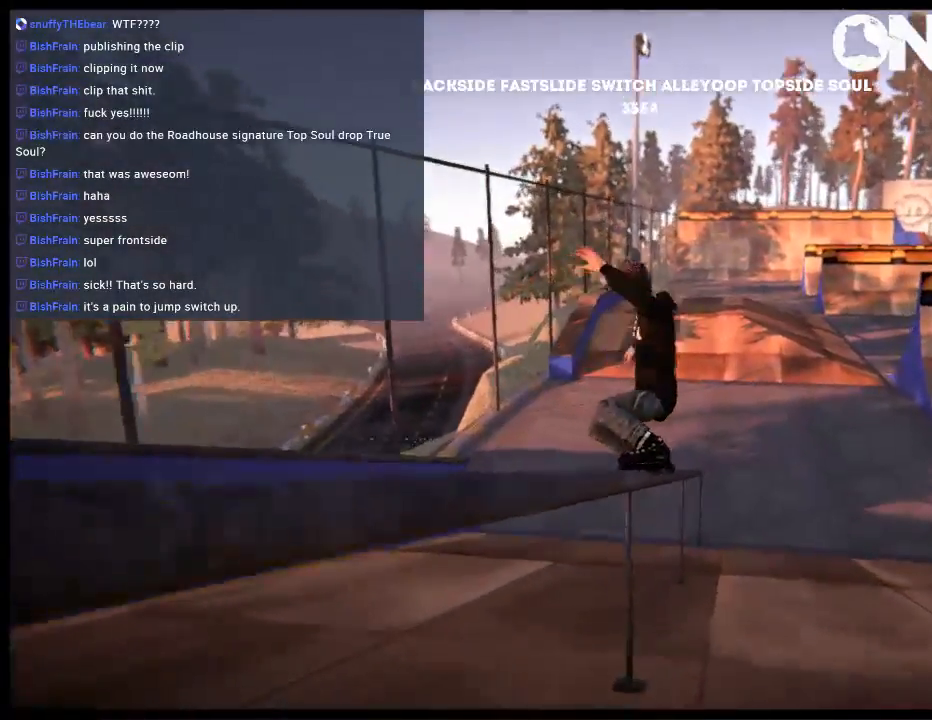
{"buttons": [], "left_stick": "center", "right_stick": "center", "events": []}
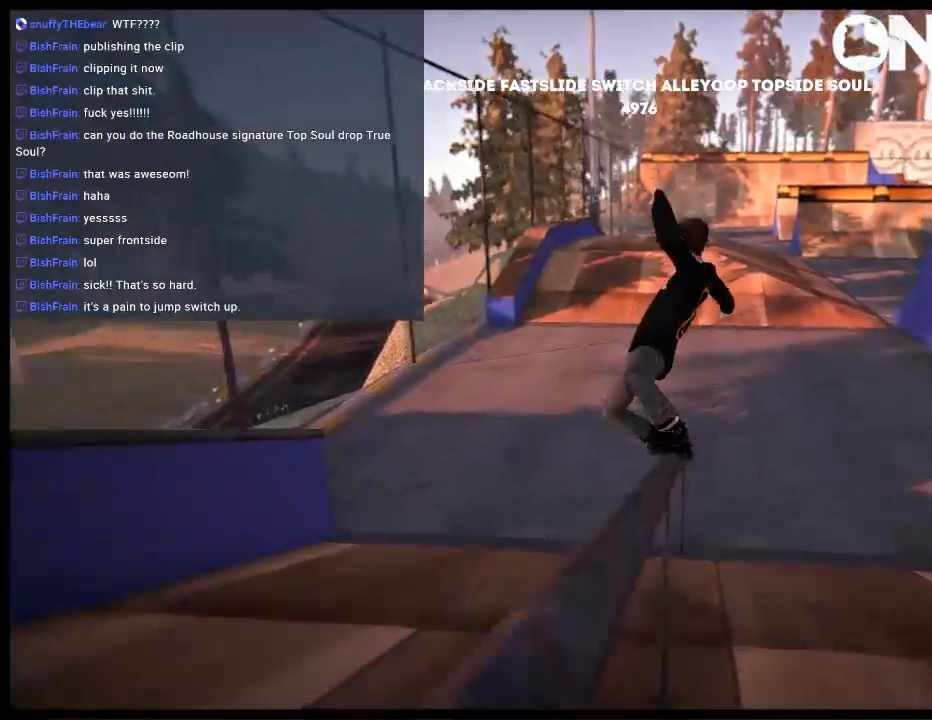
{"buttons": ["R1"], "left_stick": "right", "right_stick": "center", "events": [[17, "R2", "down"], [17, "left_stick", "right"], [117, "R1", "down"], [133, "R2", "up"]]}
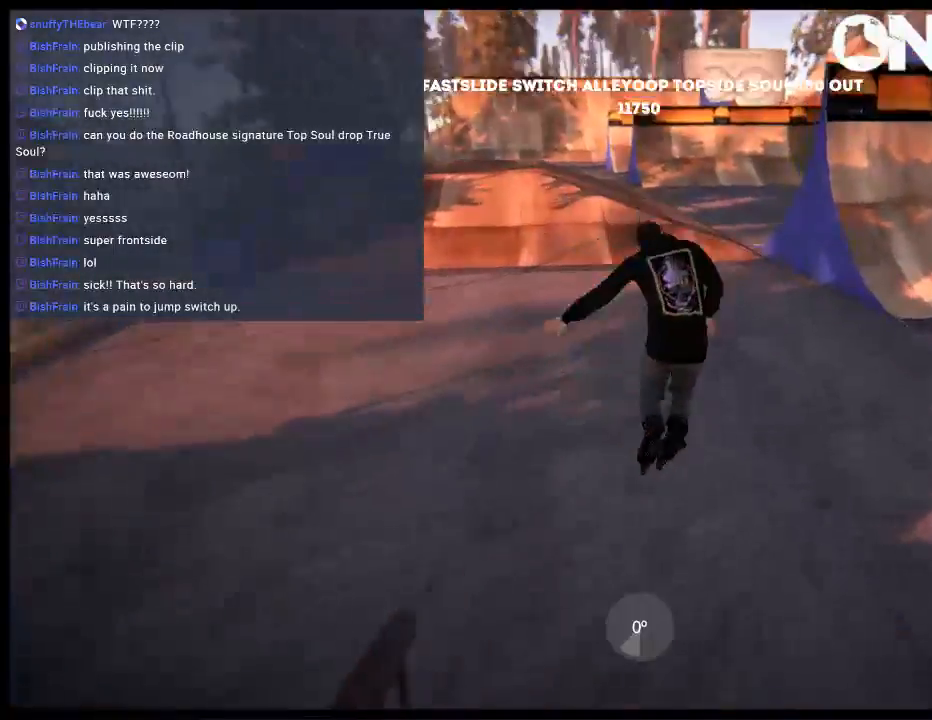
{"buttons": ["START"], "left_stick": "center", "right_stick": "center", "events": [[67, "R1", "up"], [400, "START", "down"], [400, "left_stick", "center"]]}
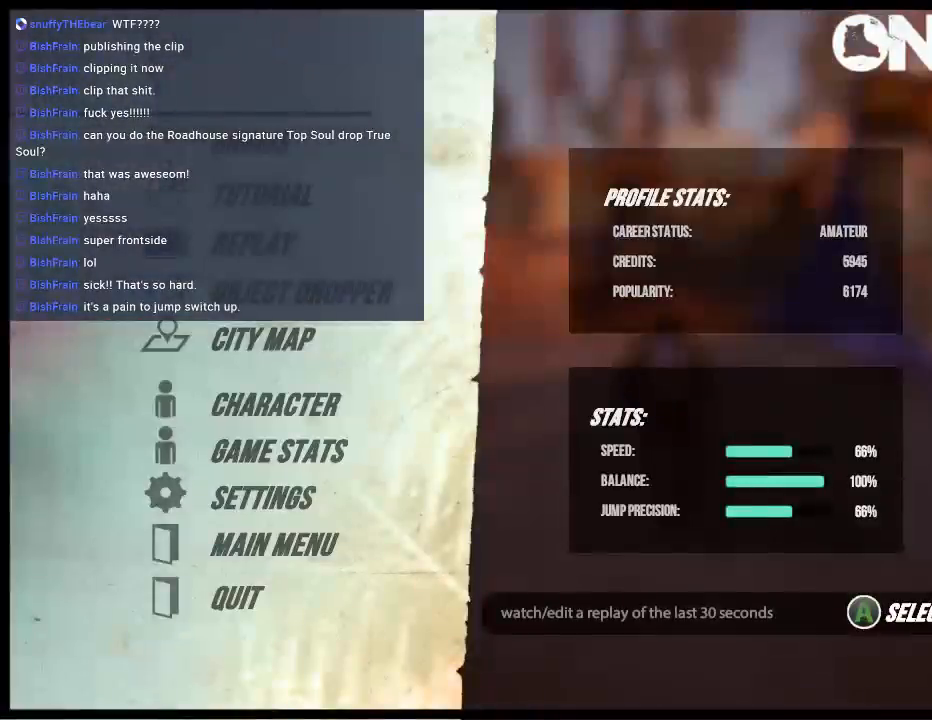
{"buttons": ["L1"], "left_stick": "center", "right_stick": "center", "events": [[67, "START", "up"], [200, "A", "down"], [267, "A", "up"], [333, "A", "down"], [400, "DPAD_UP", "down"], [400, "L1", "down"], [433, "A", "up"], [467, "DPAD_UP", "up"]]}
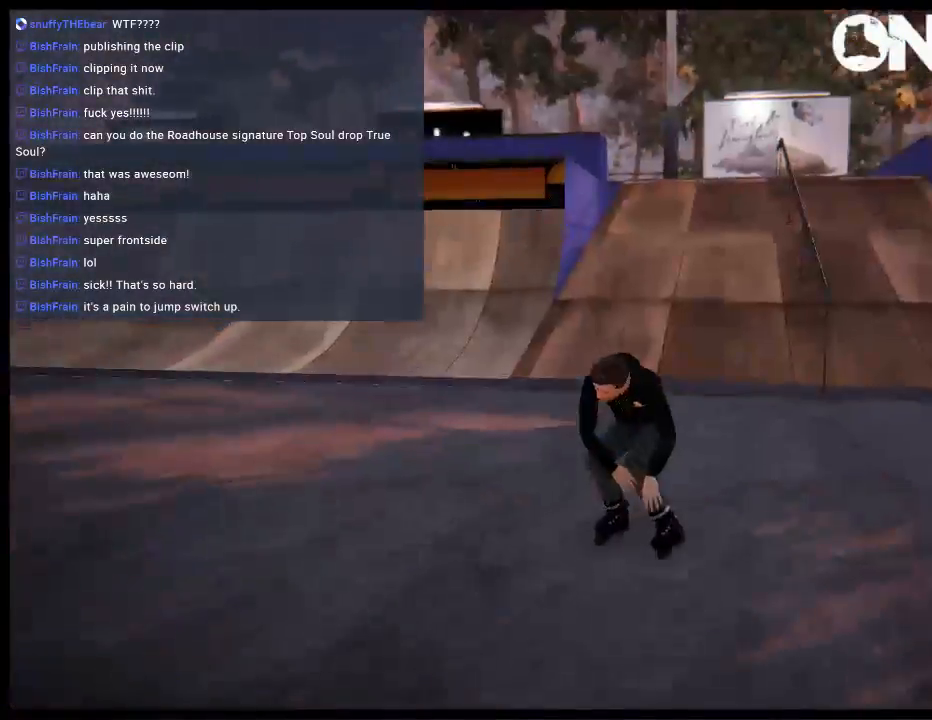
{"buttons": ["L1"], "left_stick": "down-left", "right_stick": "center", "events": [[67, "SELECT", "down"], [133, "Y", "down"], [200, "SELECT", "up"], [233, "Y", "up"], [383, "left_stick", "down-left"]]}
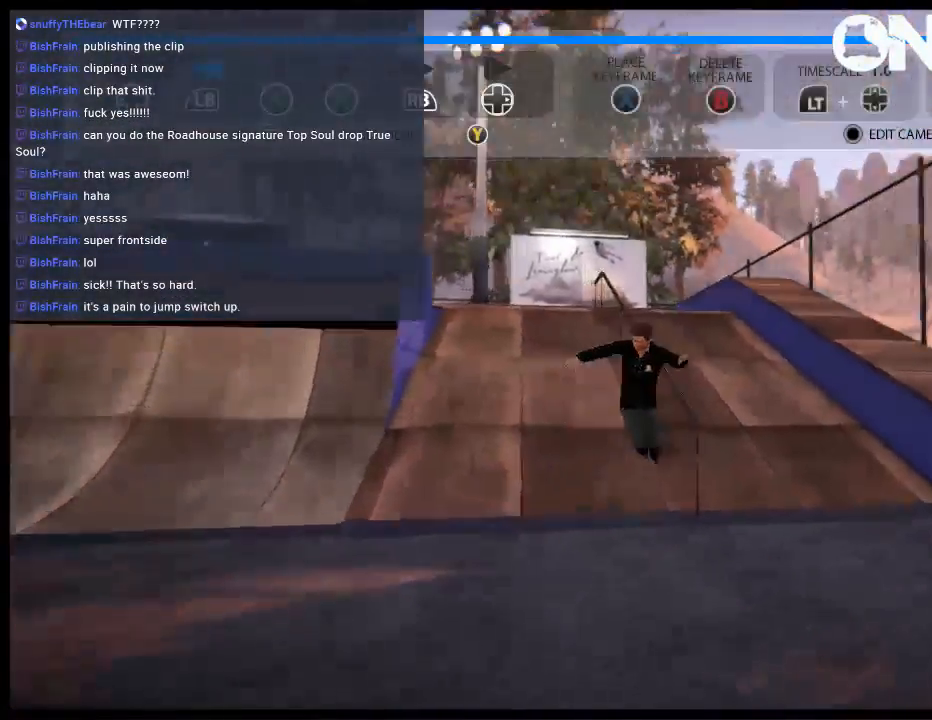
{"buttons": ["L1"], "left_stick": "up-left", "right_stick": "up-left", "events": [[17, "left_stick", "up-left"], [133, "right_stick", "up-left"]]}
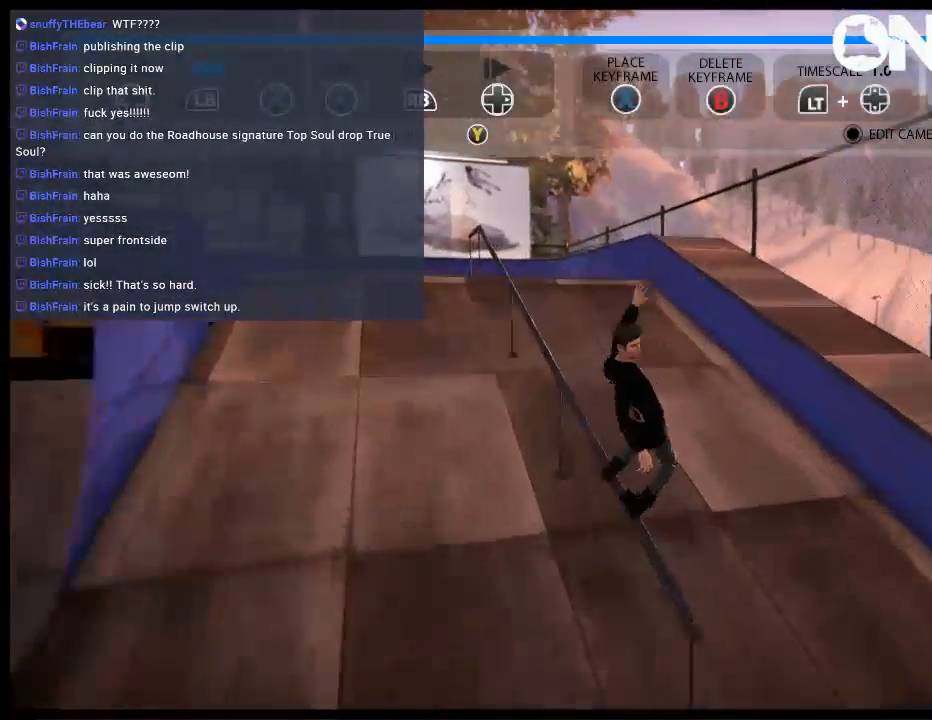
{"buttons": ["L1"], "left_stick": "up-left", "right_stick": "center", "events": [[50, "right_stick", "center"], [150, "Y", "down"], [250, "Y", "up"]]}
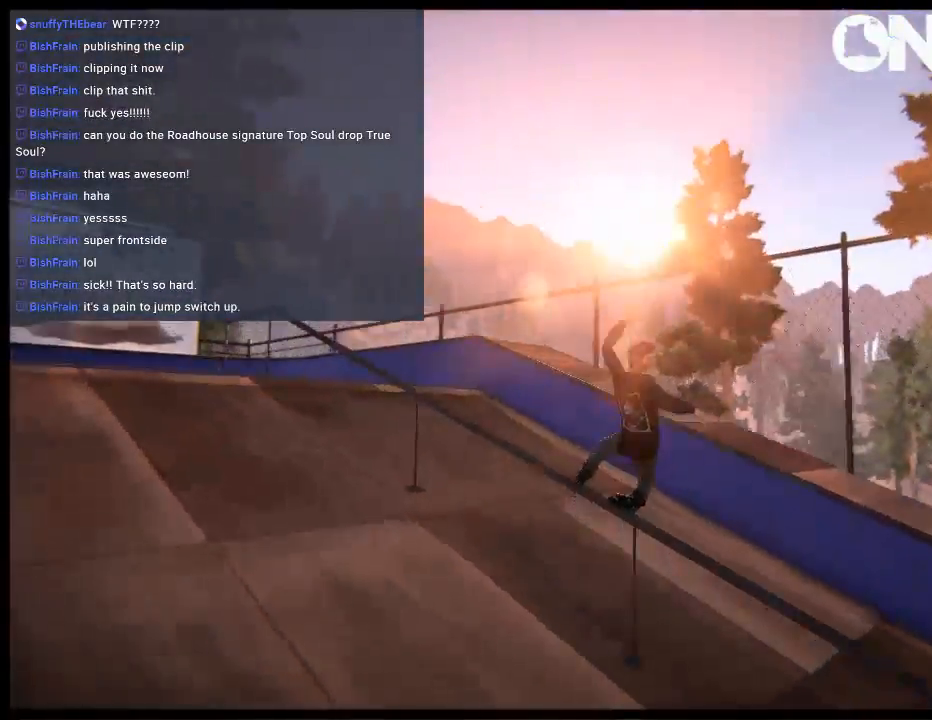
{"buttons": ["L1"], "left_stick": "up-left", "right_stick": "center", "events": [[117, "right_stick", "up"], [433, "right_stick", "center"]]}
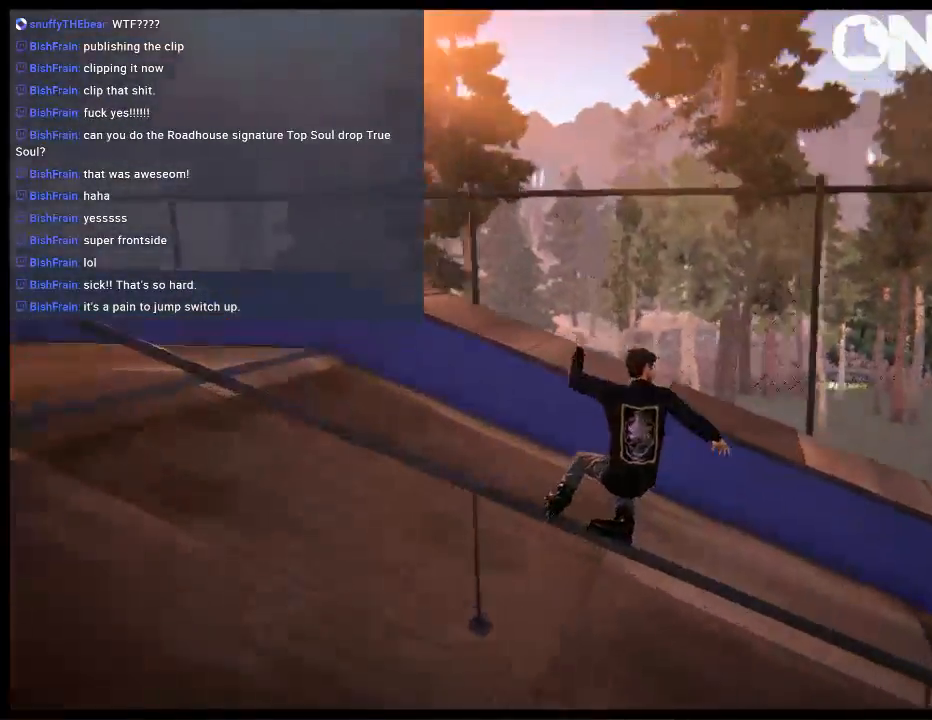
{"buttons": ["L1"], "left_stick": "left", "right_stick": "center", "events": [[267, "left_stick", "center"], [433, "left_stick", "left"]]}
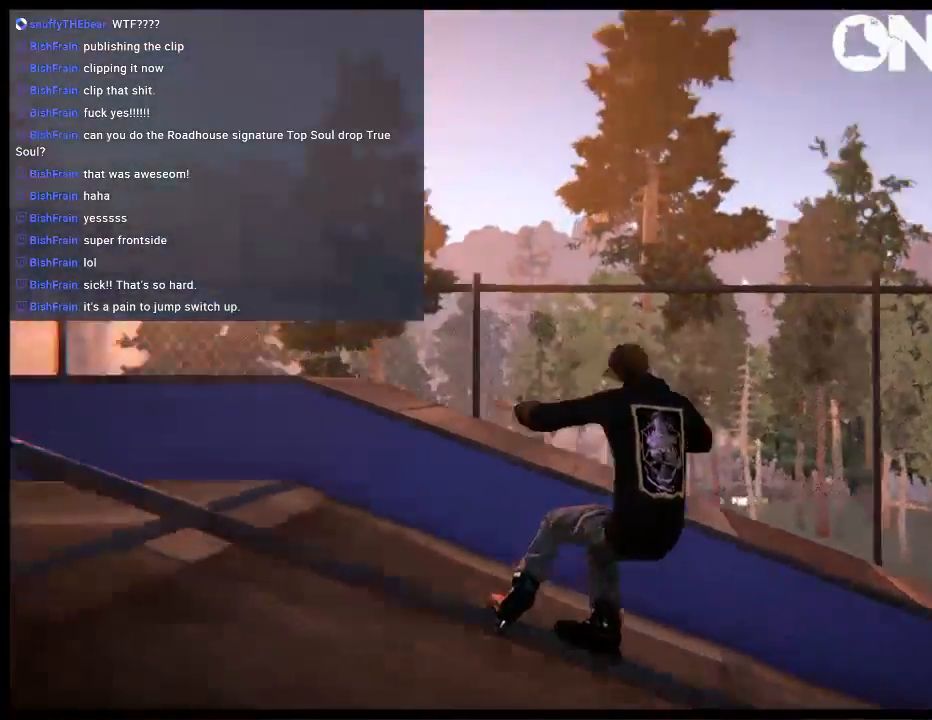
{"buttons": ["L1"], "left_stick": "right", "right_stick": "center", "events": [[100, "left_stick", "center"], [433, "left_stick", "right"]]}
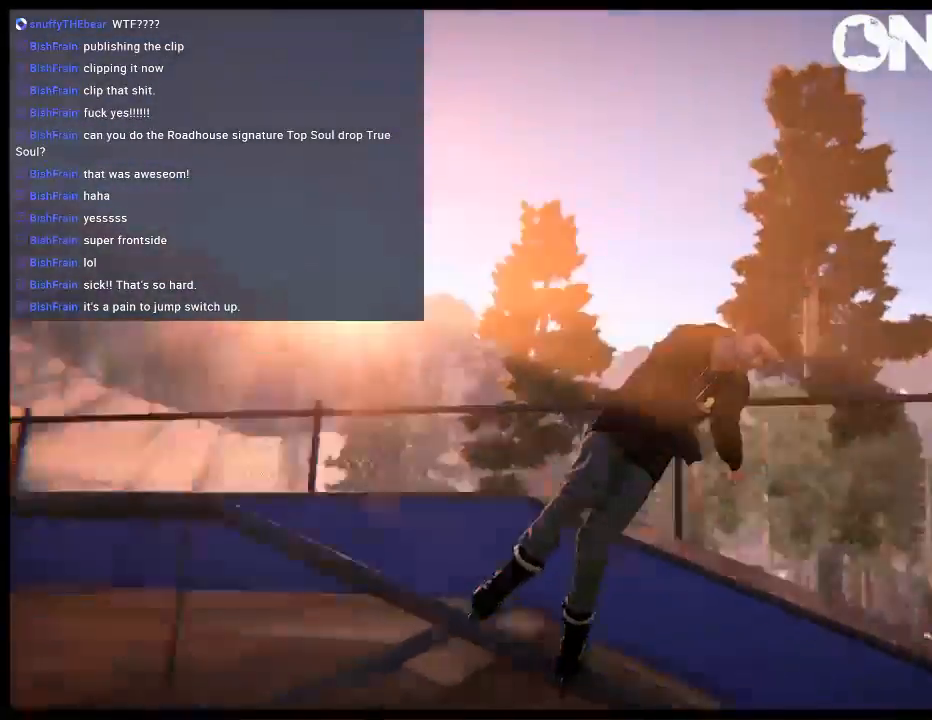
{"buttons": [], "left_stick": "center", "right_stick": "center", "events": [[167, "left_stick", "center"], [333, "L1", "up"]]}
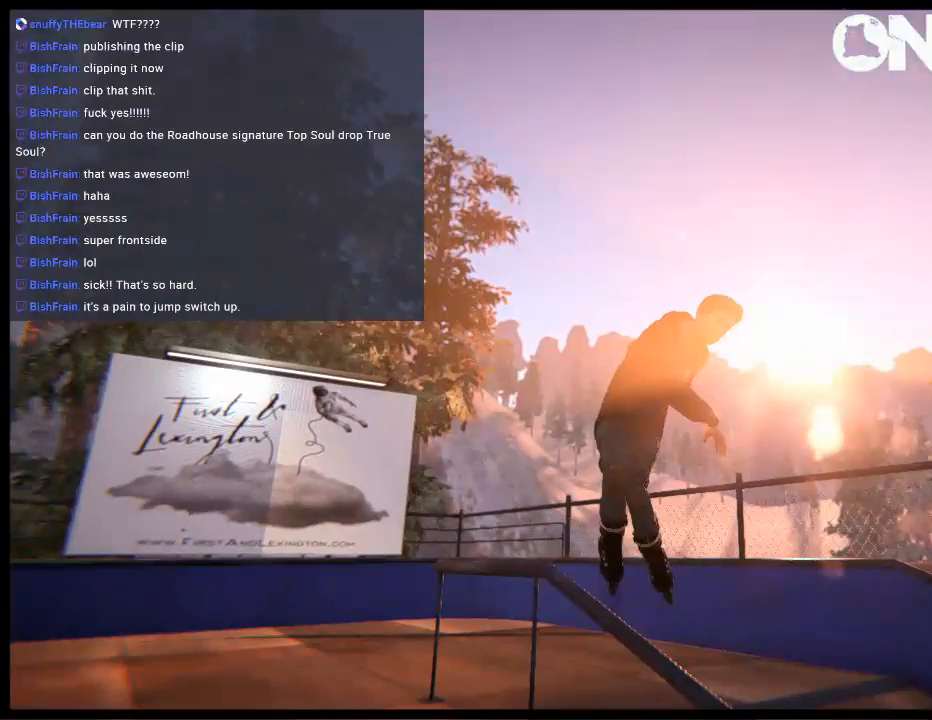
{"buttons": ["R1"], "left_stick": "left", "right_stick": "center", "events": [[83, "L1", "down"], [250, "L1", "up"], [317, "R1", "down"], [450, "left_stick", "left"]]}
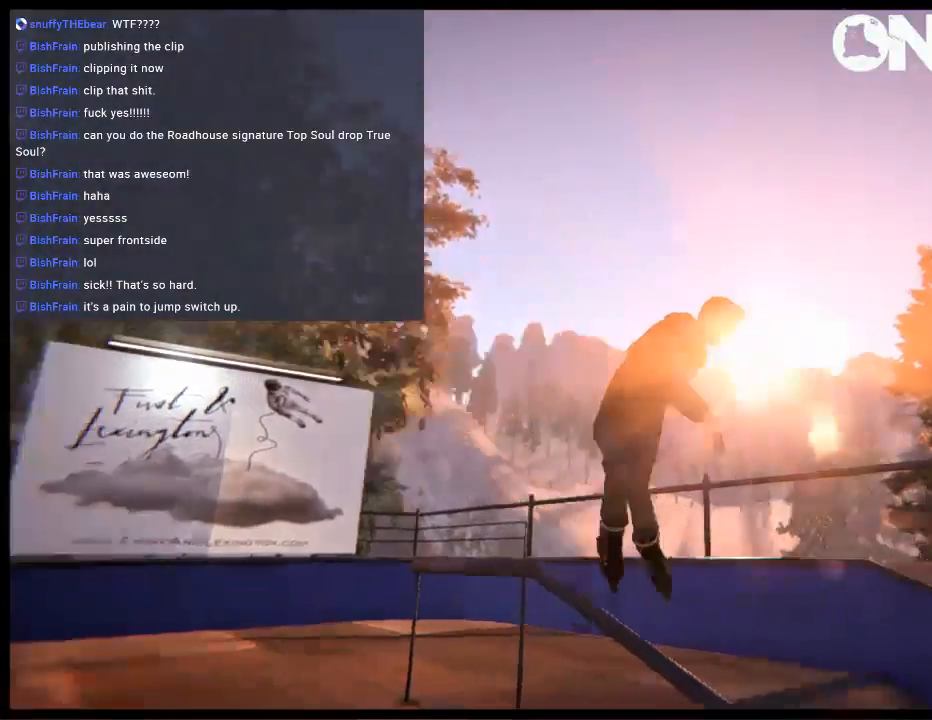
{"buttons": ["R1"], "left_stick": "center", "right_stick": "center", "events": [[150, "left_stick", "center"], [217, "R1", "up"], [483, "R1", "down"]]}